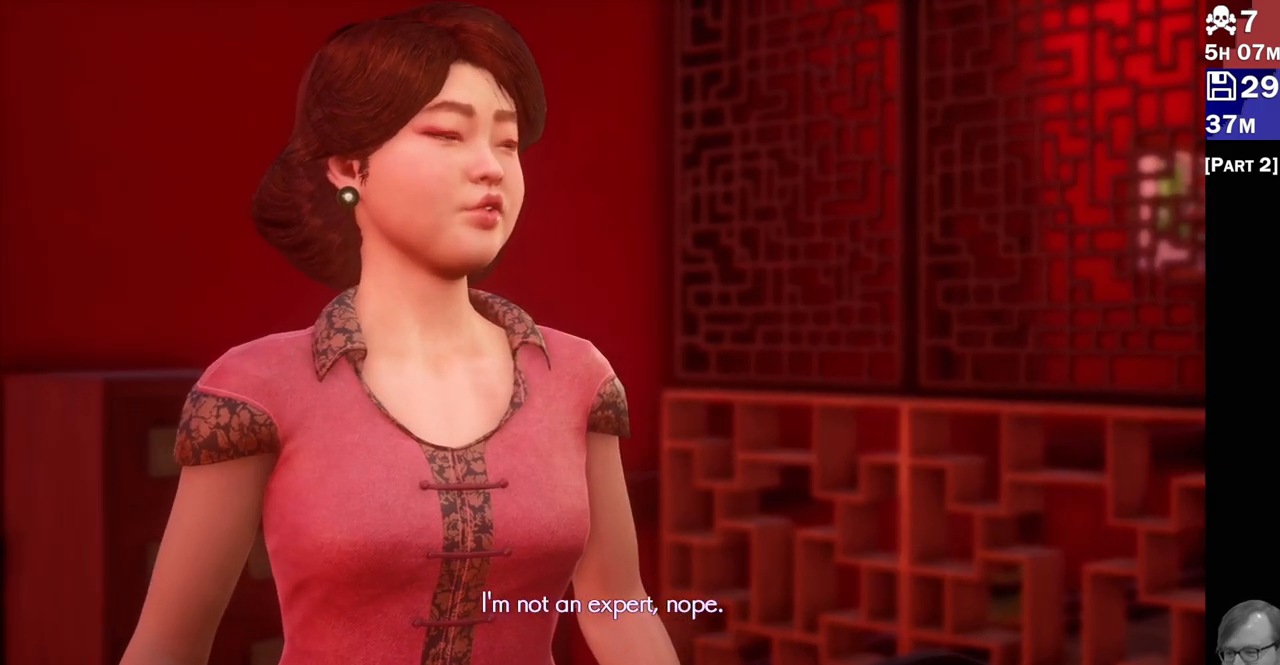
Gameplay with a controller (PlayStation layout); each line is a JSON object with the inputs held at the frame after it. "events" lists button and stick changes between this image and that frame as [ms after this image, input, new state], when the widget could be followed in between. Not read: L3 R3.
{"buttons": ["CROSS", "CIRCLE"], "left_stick": "center", "right_stick": "center", "events": [[200, "CROSS", "down"], [417, "CIRCLE", "down"]]}
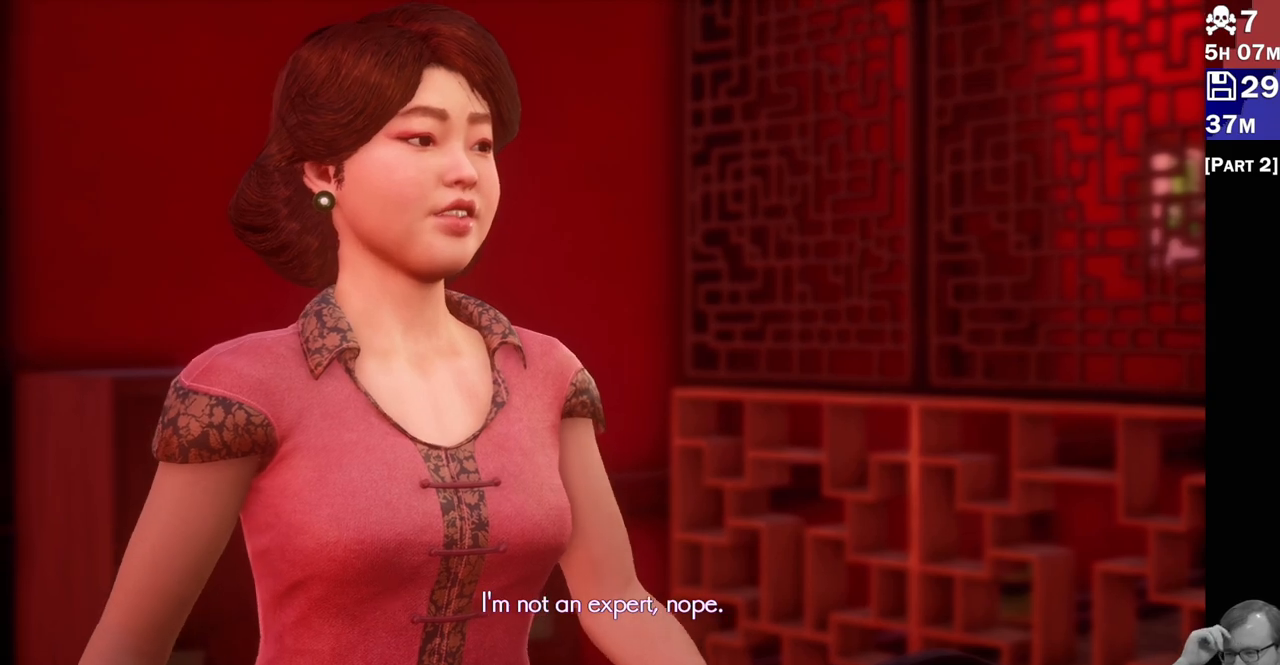
{"buttons": ["CROSS"], "left_stick": "center", "right_stick": "center"}
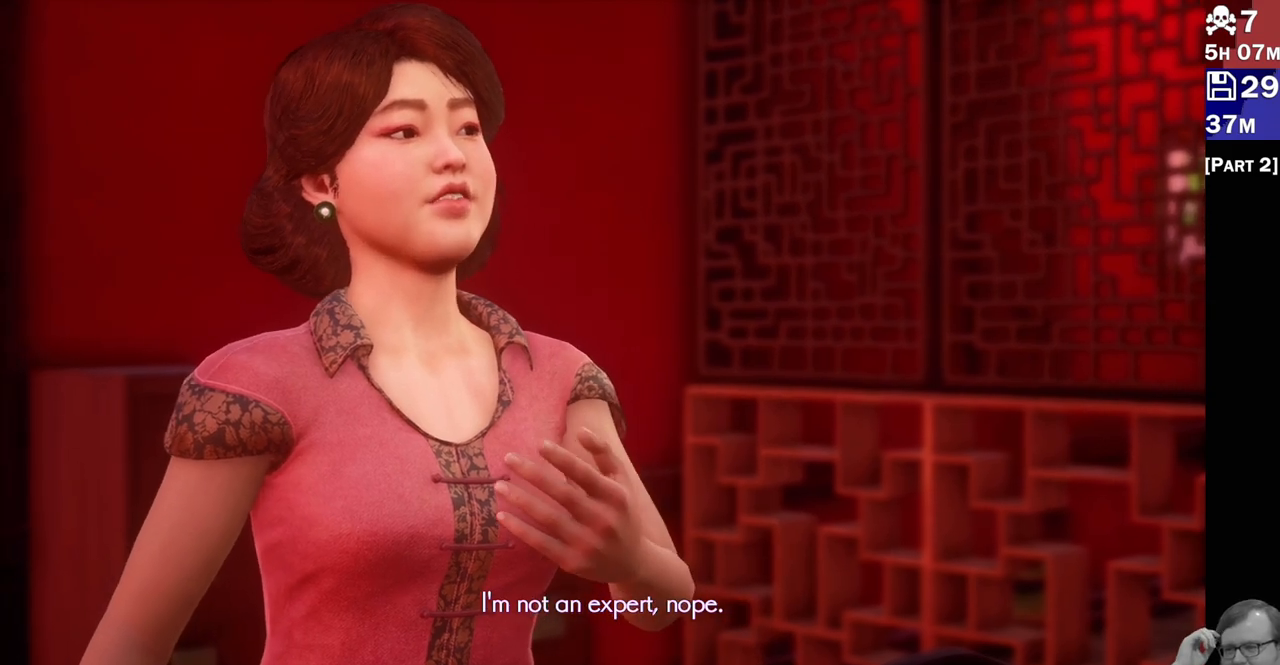
{"buttons": [], "left_stick": "center", "right_stick": "center", "events": [[50, "CROSS", "up"]]}
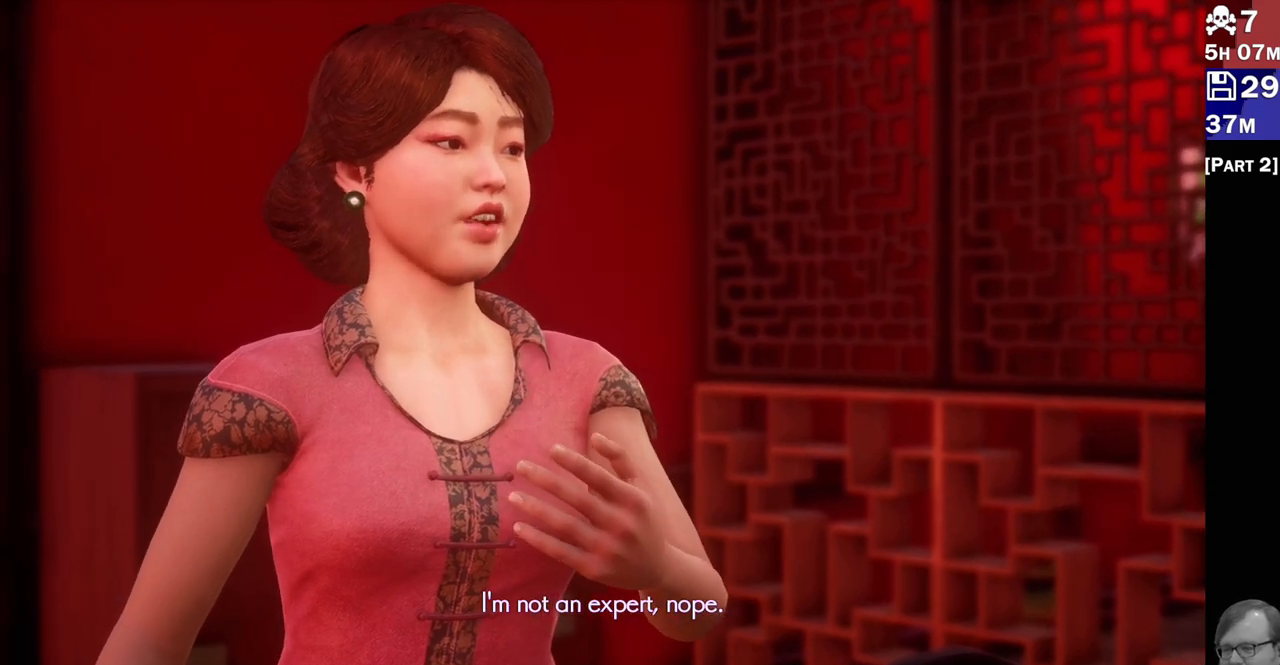
{"buttons": [], "left_stick": "center", "right_stick": "center", "events": []}
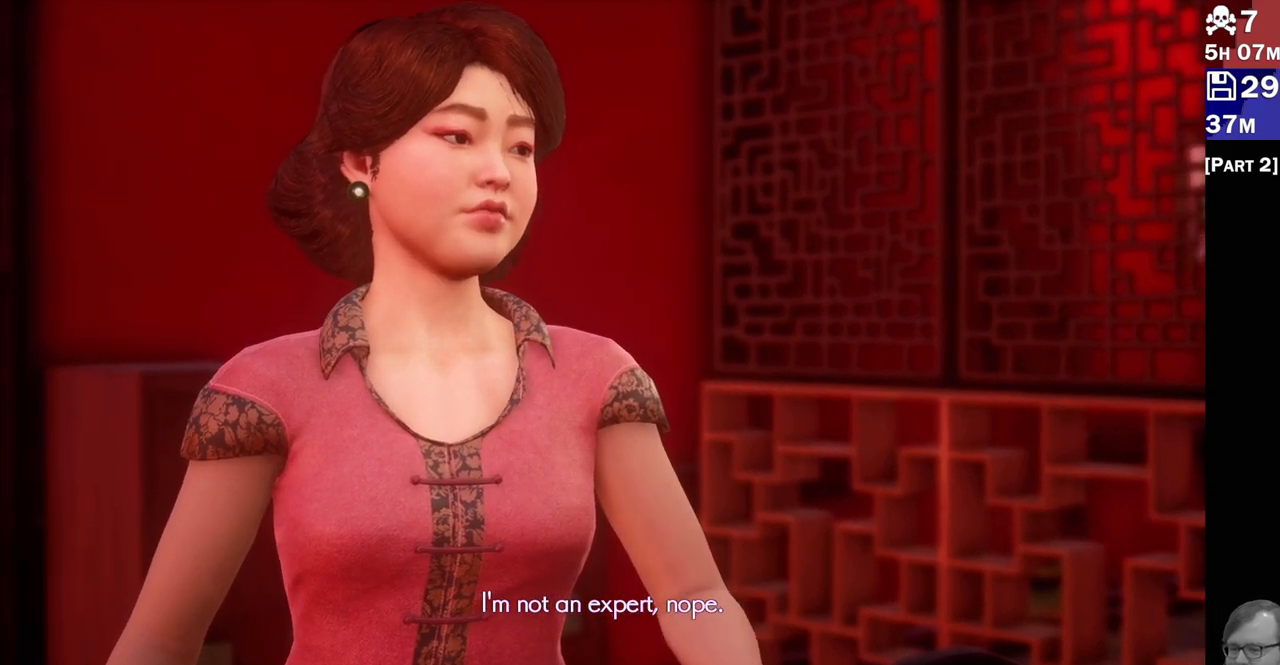
{"buttons": [], "left_stick": "center", "right_stick": "center", "events": []}
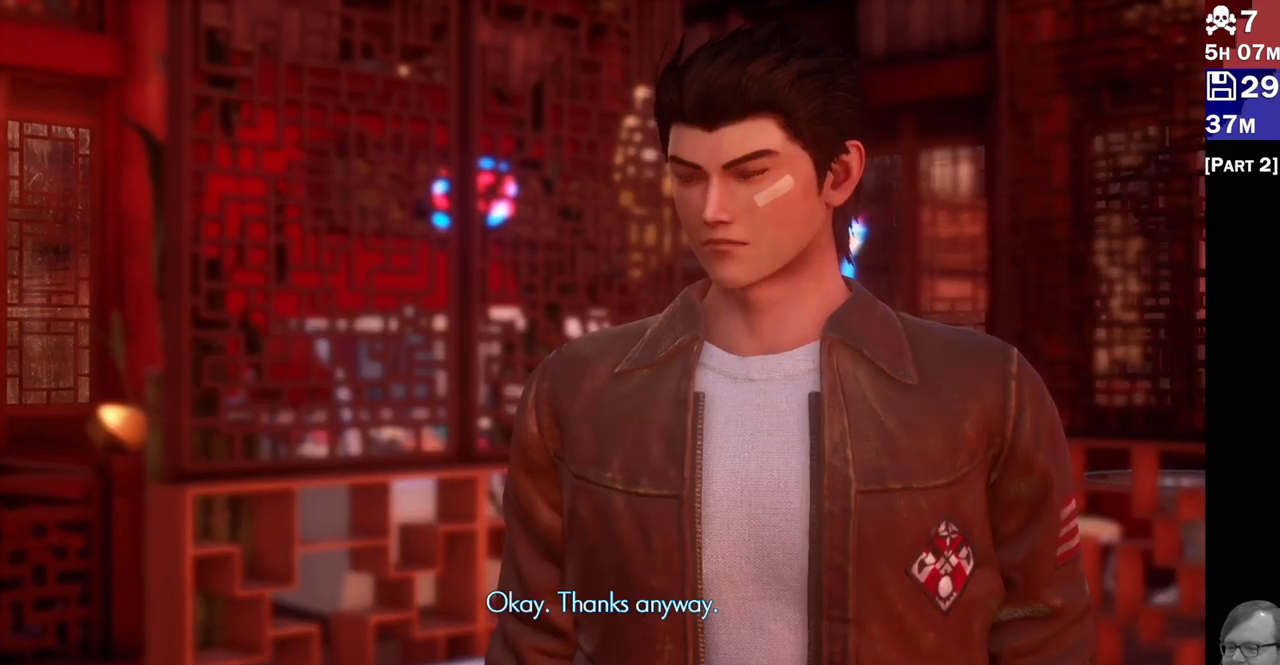
{"buttons": [], "left_stick": "center", "right_stick": "center", "events": []}
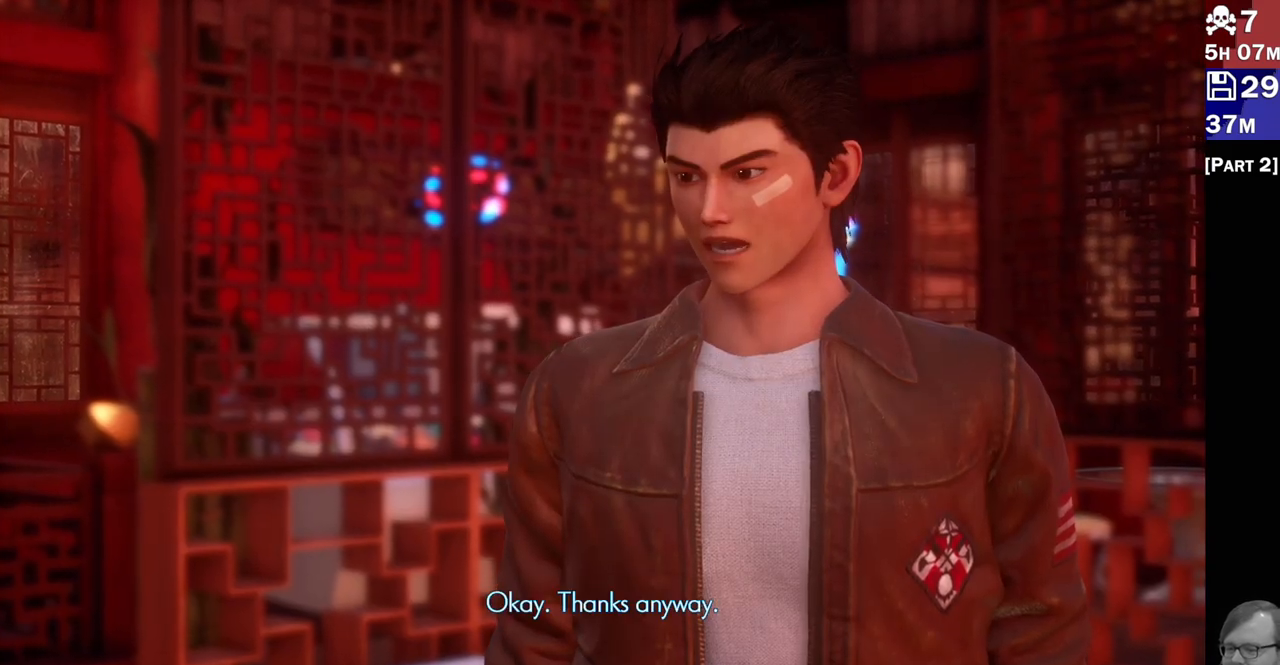
{"buttons": [], "left_stick": "center", "right_stick": "center", "events": []}
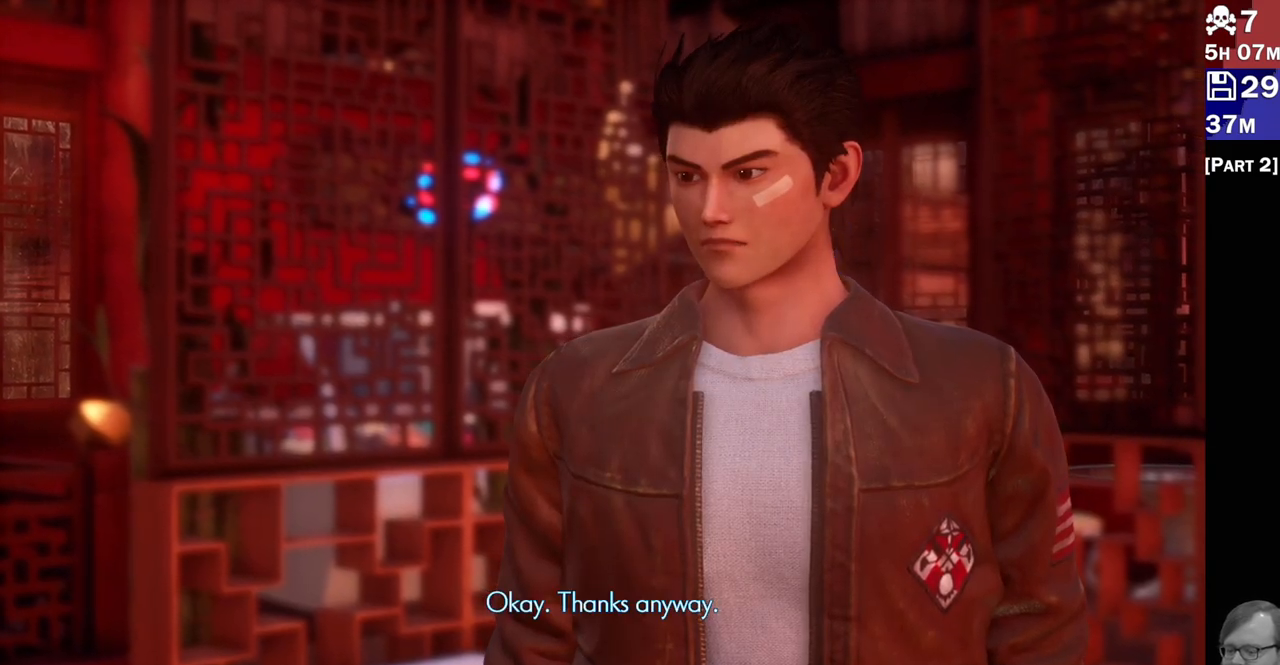
{"buttons": [], "left_stick": "center", "right_stick": "center", "events": []}
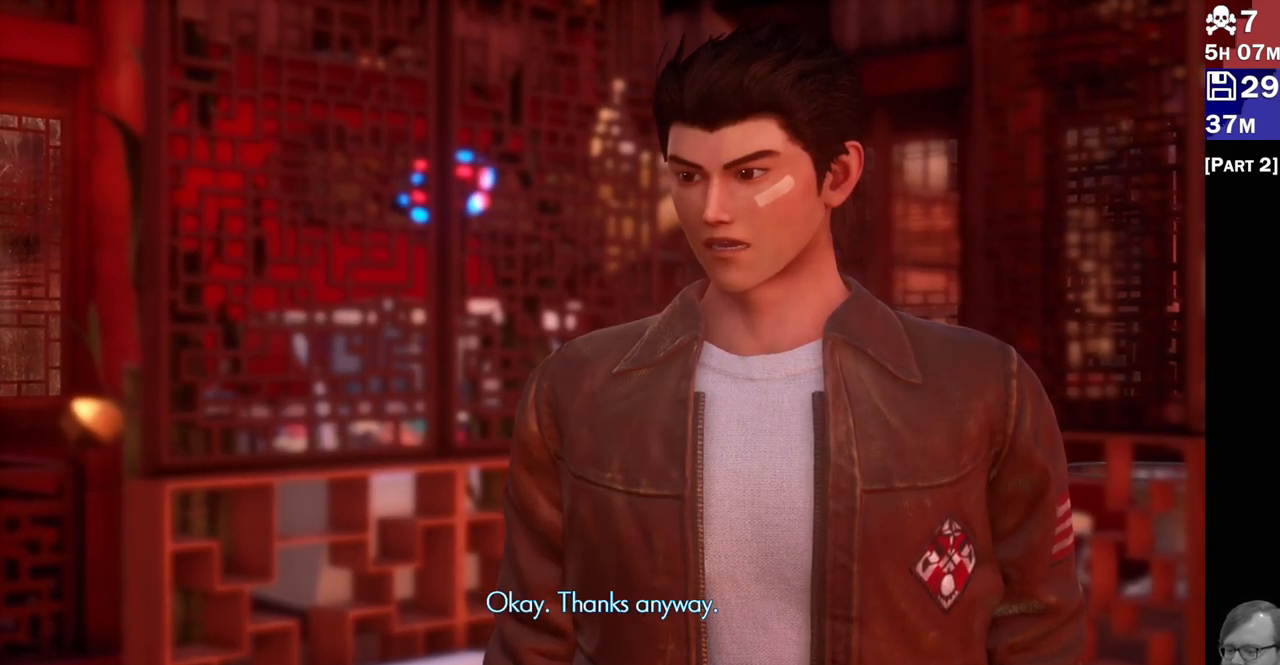
{"buttons": [], "left_stick": "center", "right_stick": "center", "events": []}
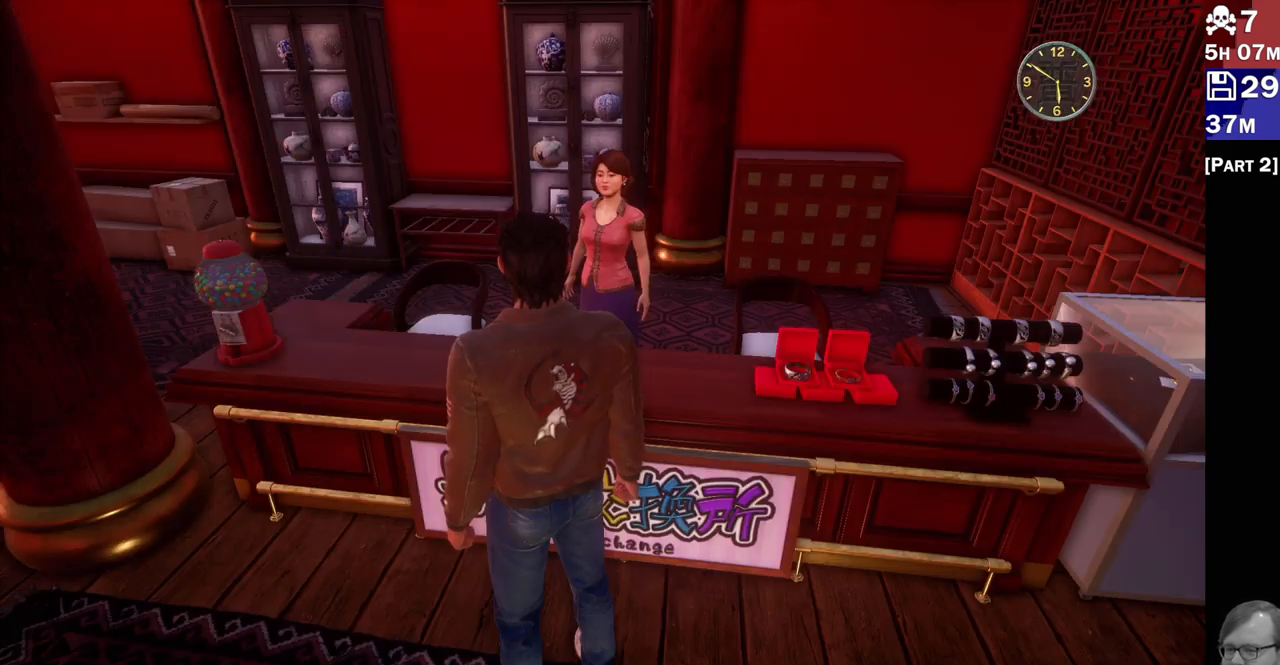
{"buttons": [], "left_stick": "center", "right_stick": "center", "events": []}
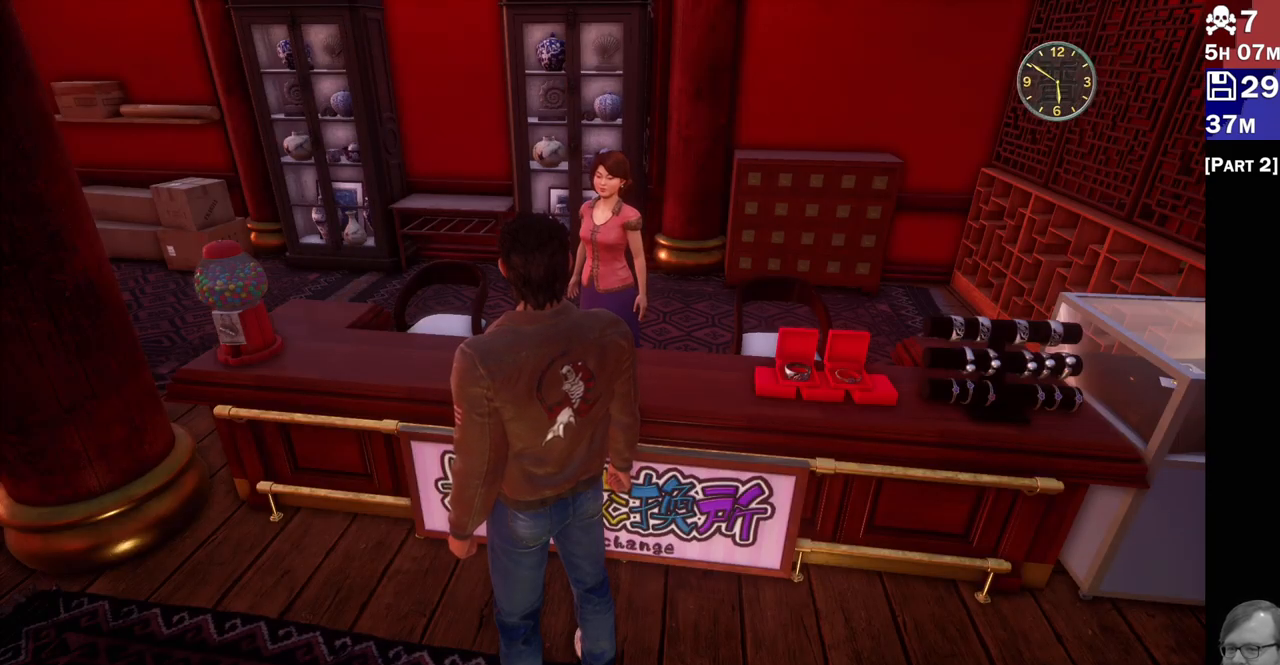
{"buttons": [], "left_stick": "center", "right_stick": "center", "events": []}
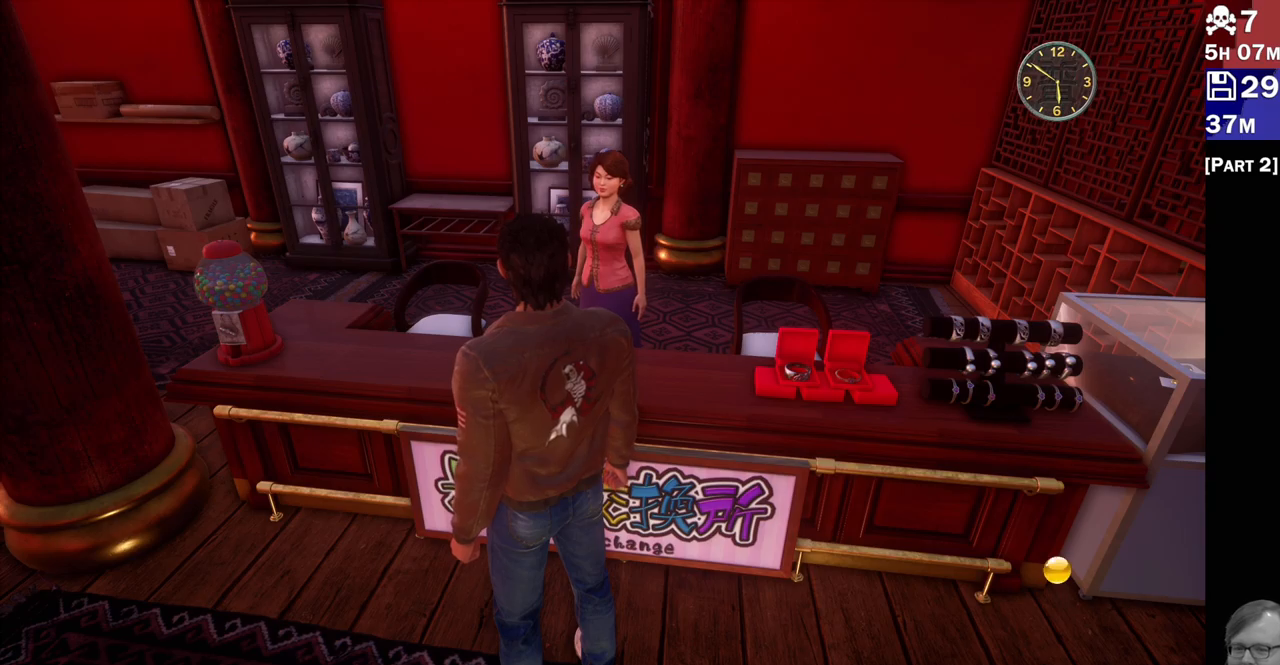
{"buttons": ["L2"], "left_stick": "center", "right_stick": "center", "events": [[383, "L2", "down"]]}
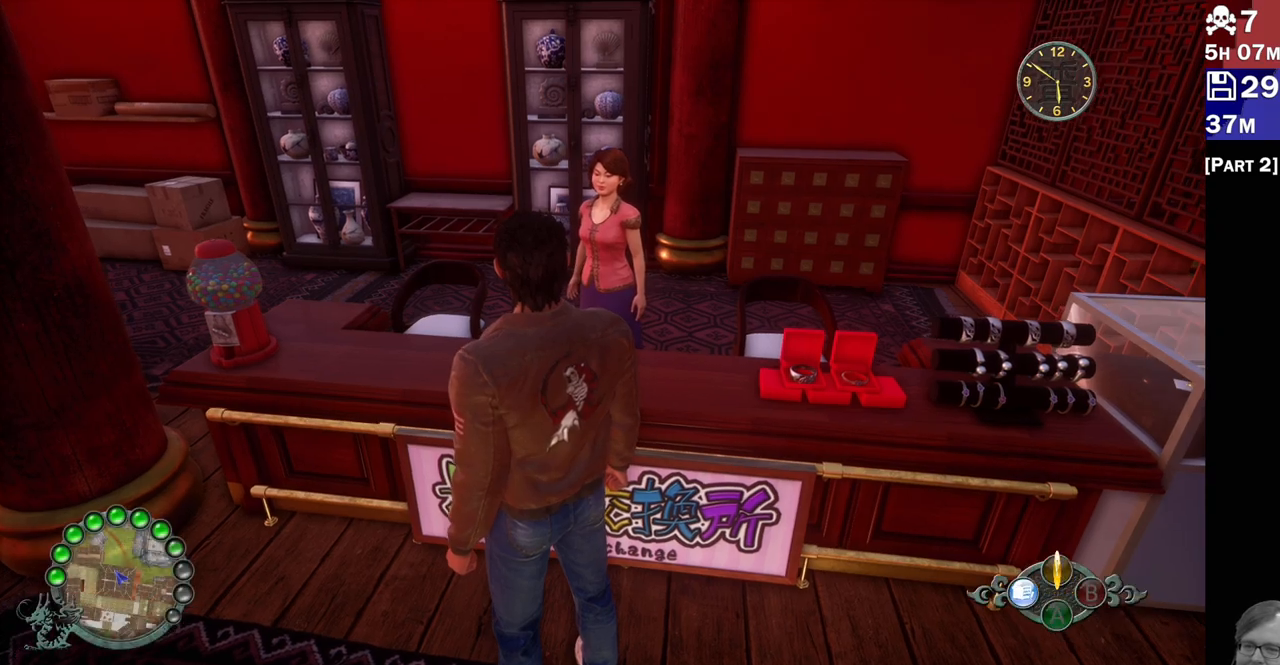
{"buttons": ["L2"], "left_stick": "center", "right_stick": "up-right", "events": [[250, "right_stick", "up-right"]]}
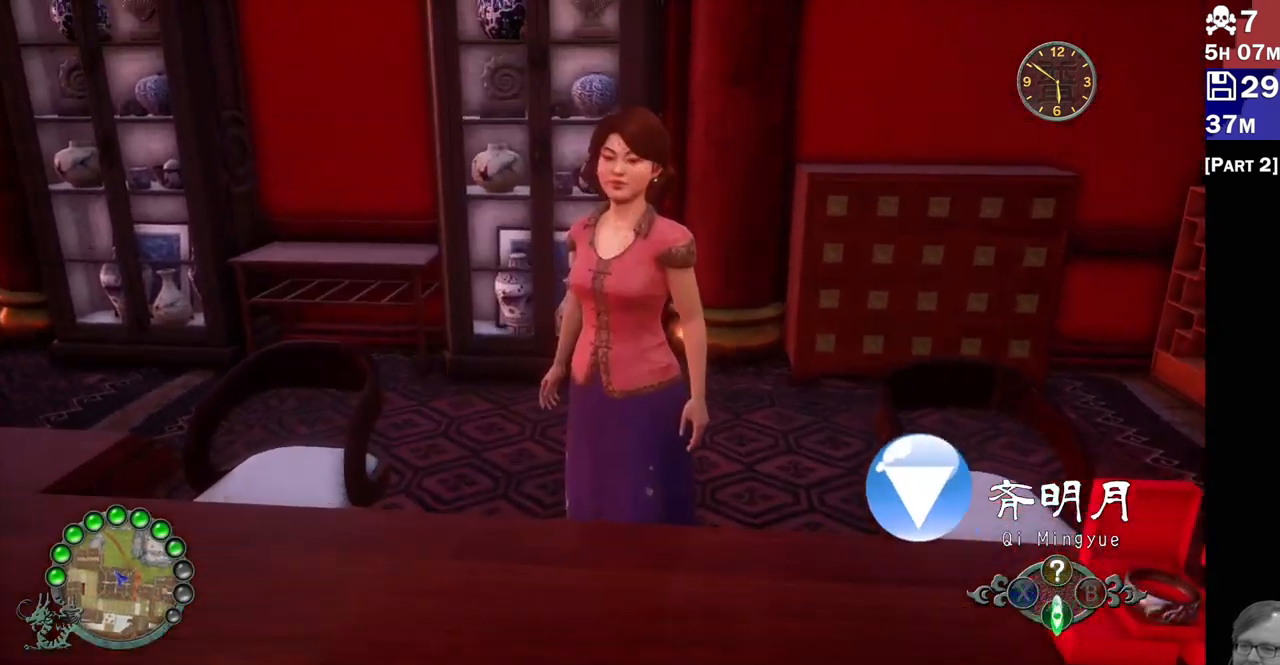
{"buttons": ["L2"], "left_stick": "center", "right_stick": "center", "events": [[183, "right_stick", "center"]]}
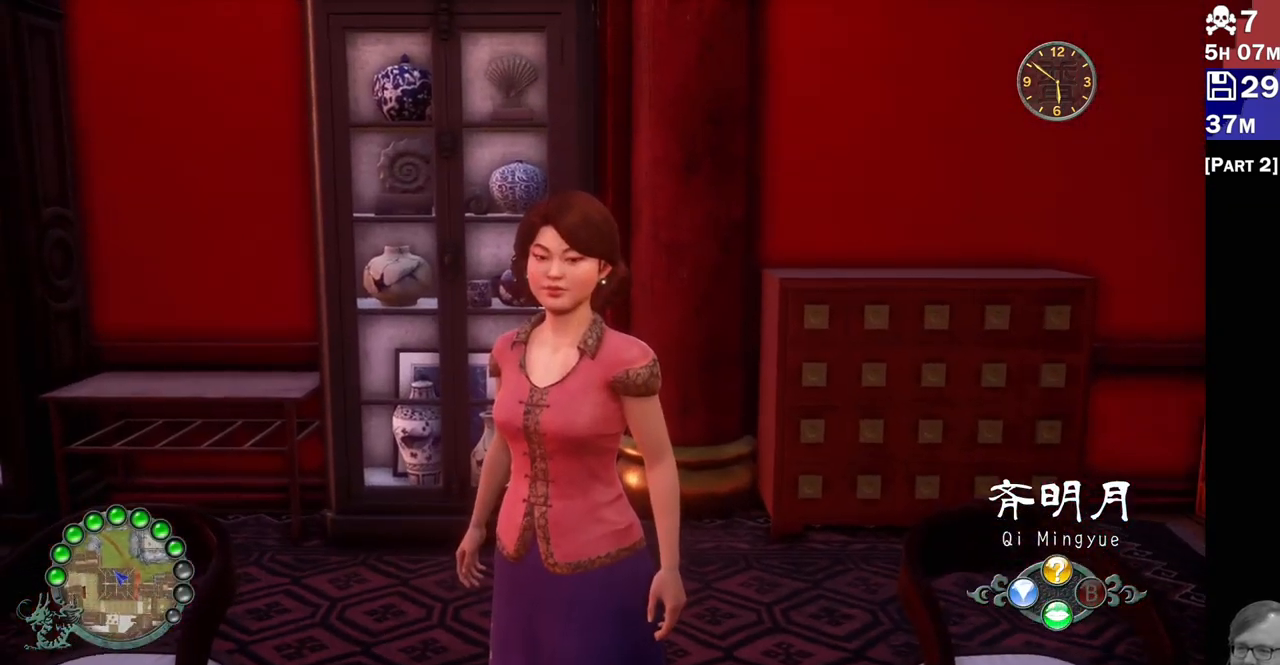
{"buttons": ["L1", "L2"], "left_stick": "center", "right_stick": "center", "events": [[50, "L1", "down"]]}